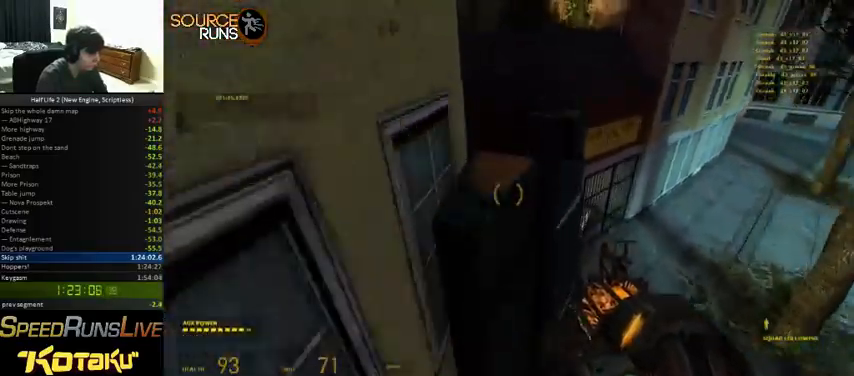
Gameplay with keyboard and mouse; each line is a JSON object with the keys and mouse buttons held at the frame after it. "events" lists presses ("down") and releases ("up") of "1", "2", "3", "4", "5", "a", "alt", "c", "ctrl", "d", "e", "f", "q", "r", "s", "shift", "space", "tab", "v", "w", "x", "z", "mouse_left" and "mouse_right" between this image and that frame as [ms after this image, input, new state], when the widget could be followed in between. "mouse_left", "mouse_right" = the "left", "right" buttons of the "mouse" list. No other keys are recorded. Mouse movement is not recorded. Not read: other_keys.
{"keys": ["a", "ctrl"], "mouse": [], "events": [[66, "ctrl", "down"], [66, "w", "up"], [200, "d", "up"], [233, "w", "down"], [366, "w", "up"]]}
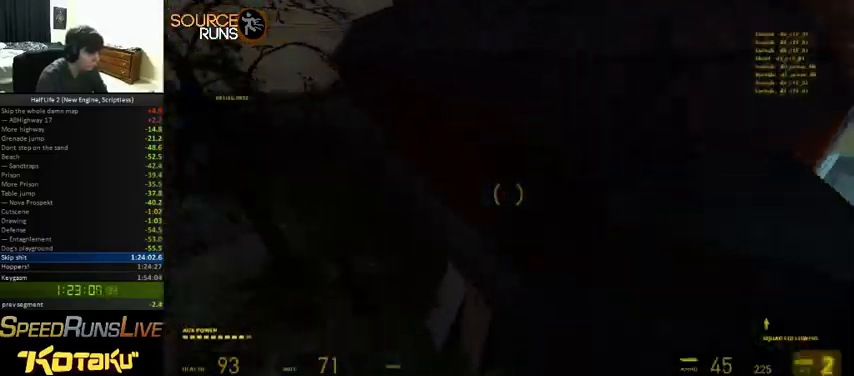
{"keys": ["d", "w"], "mouse": [], "events": [[133, "ctrl", "up"], [300, "w", "down"], [400, "a", "up"], [433, "d", "down"]]}
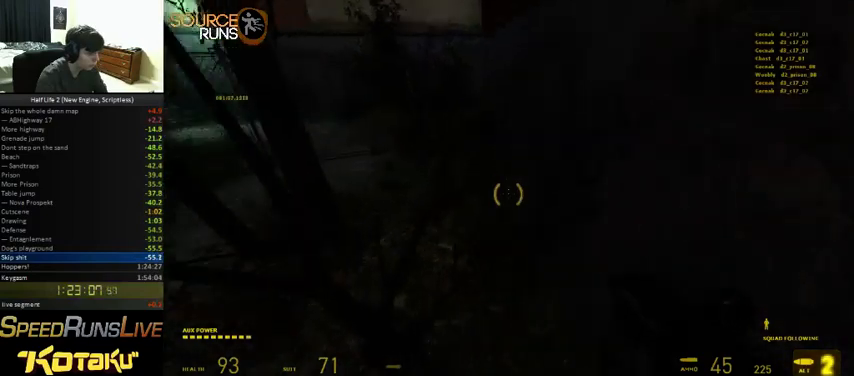
{"keys": ["shift", "w"], "mouse": [], "events": [[133, "shift", "down"], [233, "d", "up"], [333, "d", "down"], [433, "d", "up"]]}
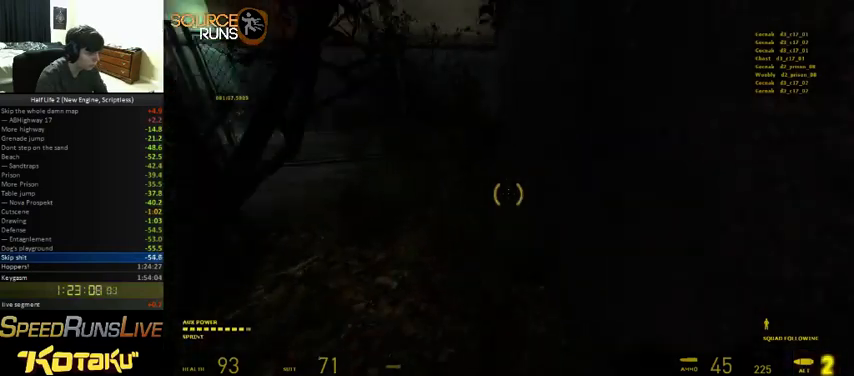
{"keys": ["d", "shift", "w"], "mouse": [], "events": [[33, "d", "down"], [66, "d", "up"], [100, "a", "down"], [200, "a", "up"], [466, "d", "down"]]}
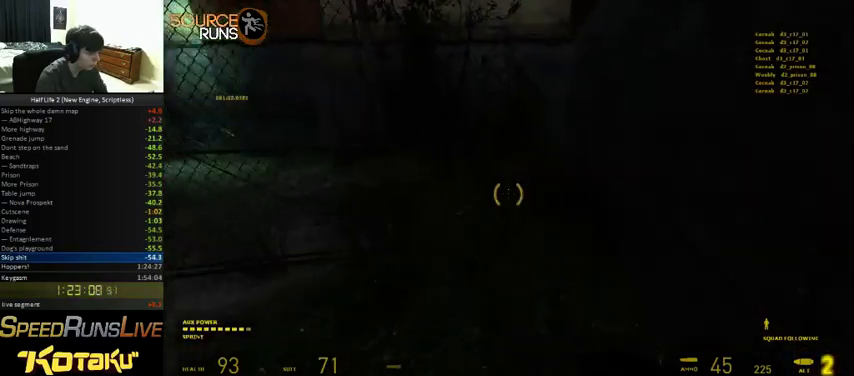
{"keys": ["a", "shift", "w"], "mouse": [], "events": [[33, "d", "up"], [166, "a", "down"]]}
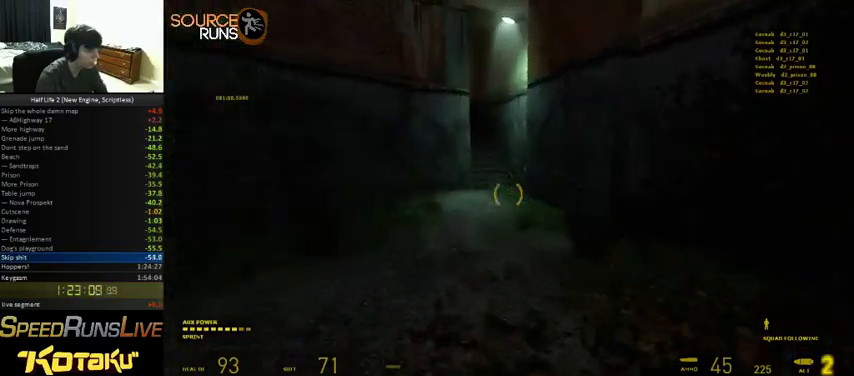
{"keys": ["shift", "w"], "mouse": [], "events": [[33, "a", "up"], [166, "d", "down"], [266, "d", "up"]]}
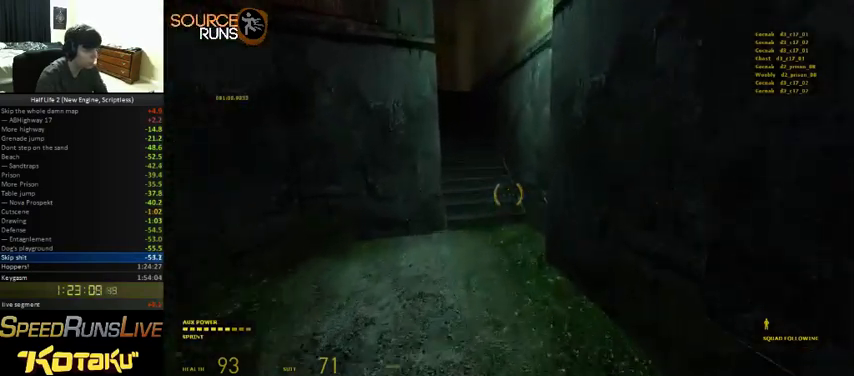
{"keys": ["shift", "w"], "mouse": [], "events": []}
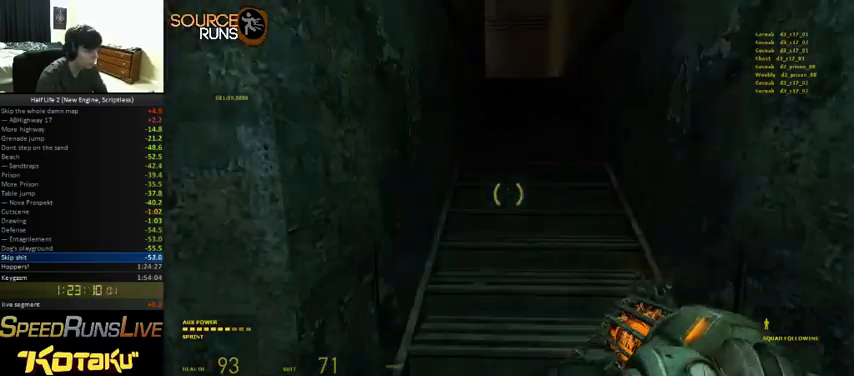
{"keys": ["shift", "w"], "mouse": [], "events": []}
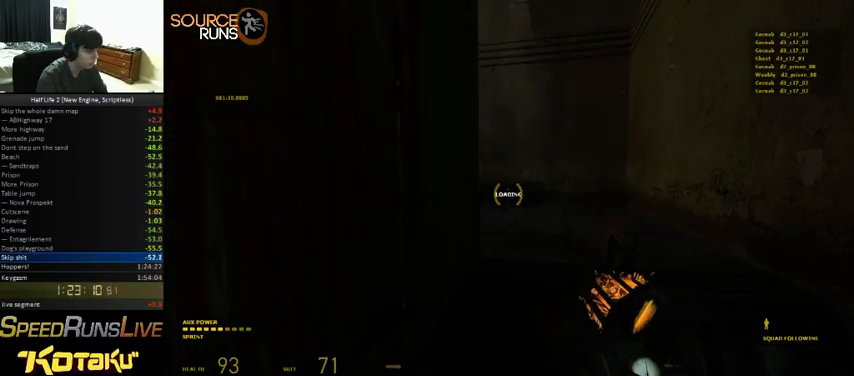
{"keys": ["d", "w"], "mouse": [], "events": [[33, "shift", "up"], [33, "w", "up"], [233, "w", "down"], [333, "d", "down"]]}
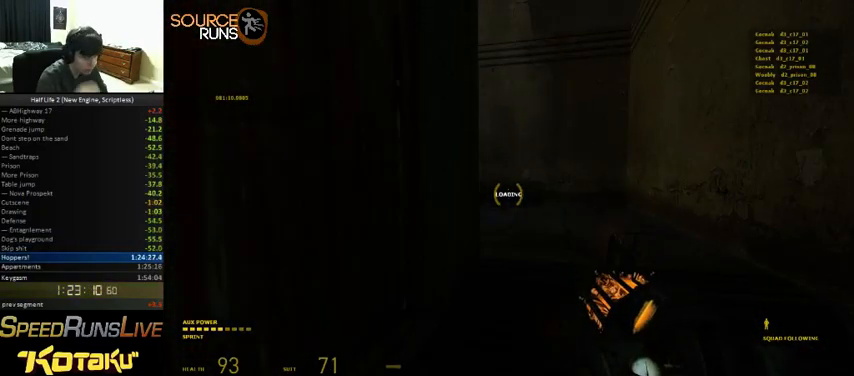
{"keys": ["w"], "mouse": [], "events": [[33, "d", "up"]]}
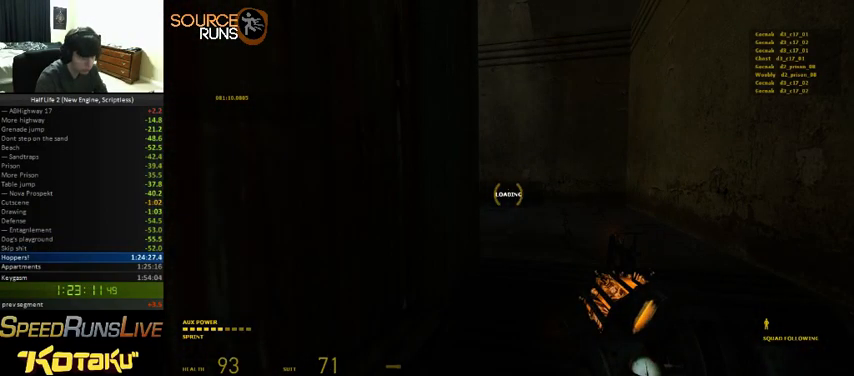
{"keys": ["w"], "mouse": [], "events": [[366, "d", "down"], [466, "d", "up"]]}
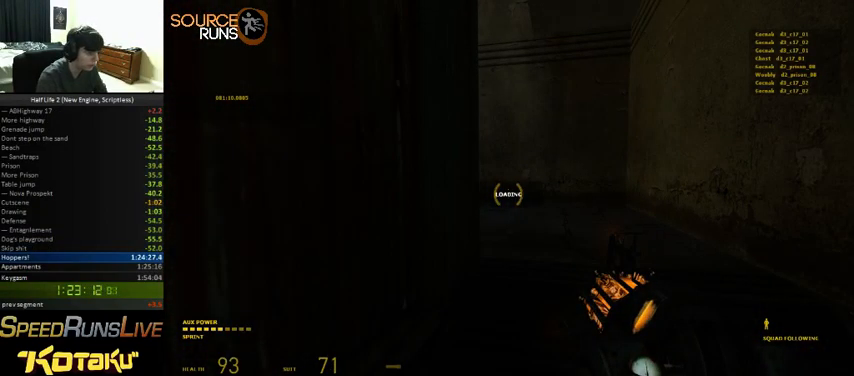
{"keys": ["w"], "mouse": [], "events": [[133, "d", "down"], [166, "d", "up"]]}
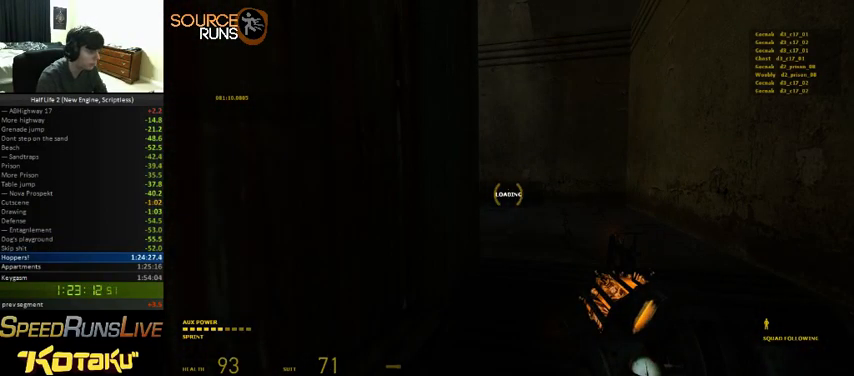
{"keys": ["a", "shift", "w"], "mouse": [], "events": [[33, "d", "down"], [133, "d", "up"], [333, "a", "down"], [366, "shift", "down"]]}
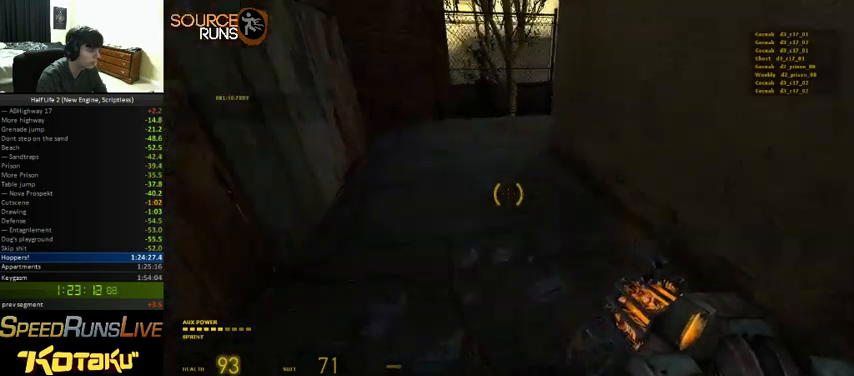
{"keys": ["d", "shift", "w"], "mouse": [], "events": [[200, "a", "up"], [400, "d", "down"]]}
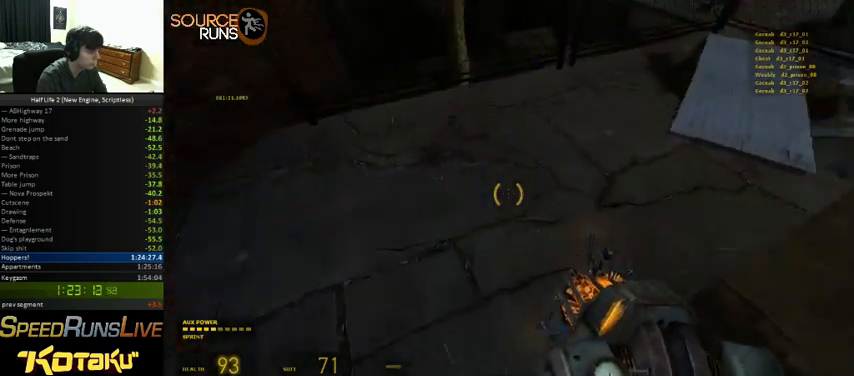
{"keys": ["shift", "w"], "mouse": [], "events": [[233, "d", "up"], [366, "mouse_left", "down"], [500, "mouse_left", "up"]]}
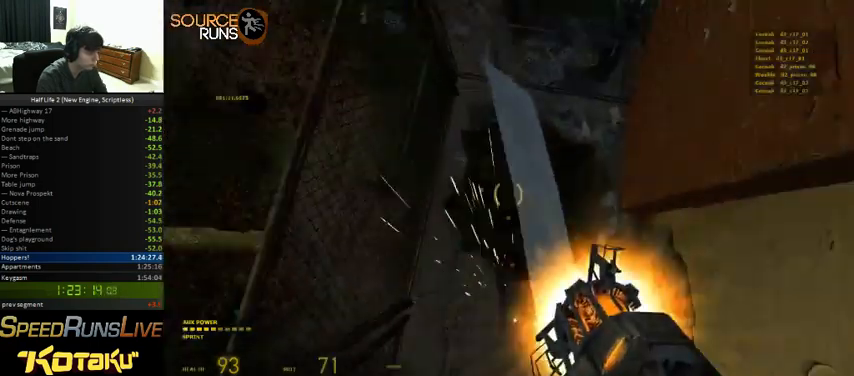
{"keys": ["d"], "mouse": [], "events": [[166, "d", "down"], [200, "shift", "up"], [266, "w", "up"]]}
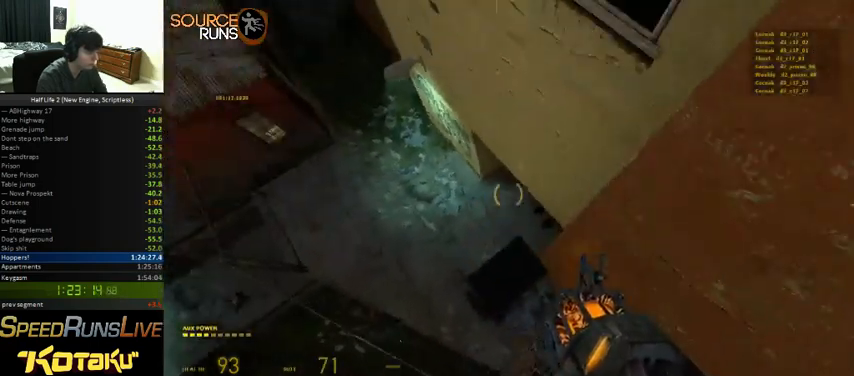
{"keys": ["d", "w"], "mouse": [], "events": [[466, "w", "down"]]}
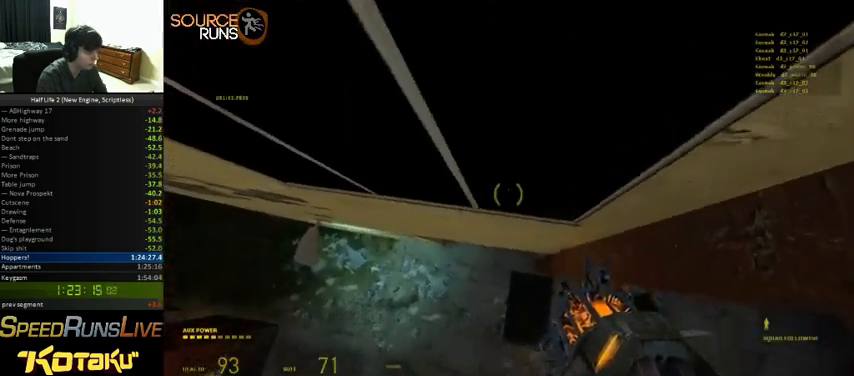
{"keys": [], "mouse": [], "events": [[66, "w", "up"], [133, "d", "up"], [200, "a", "down"], [300, "a", "up"], [333, "d", "down"], [400, "d", "up"]]}
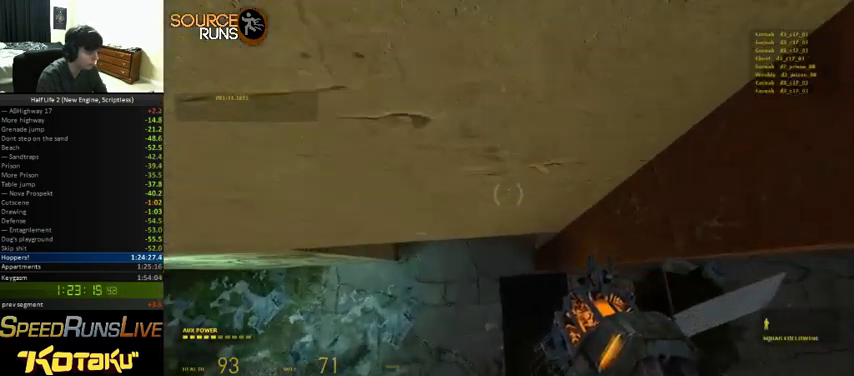
{"keys": ["a", "w"], "mouse": [], "events": [[133, "a", "down"], [133, "w", "down"]]}
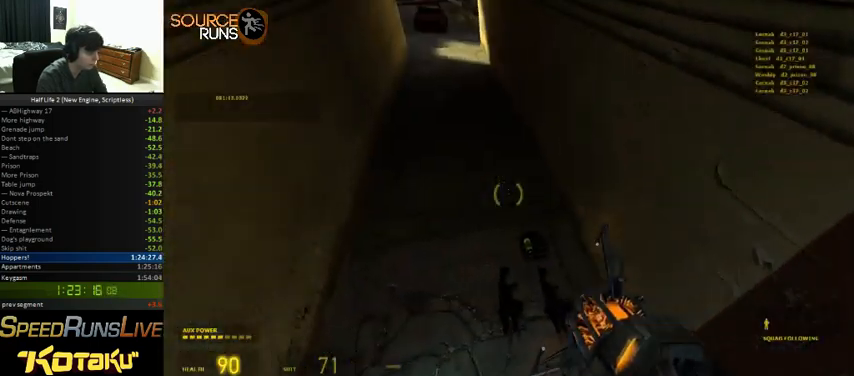
{"keys": ["shift", "w"], "mouse": [], "events": [[33, "a", "up"], [33, "d", "down"], [133, "w", "up"], [266, "w", "down"], [333, "d", "up"], [433, "shift", "down"]]}
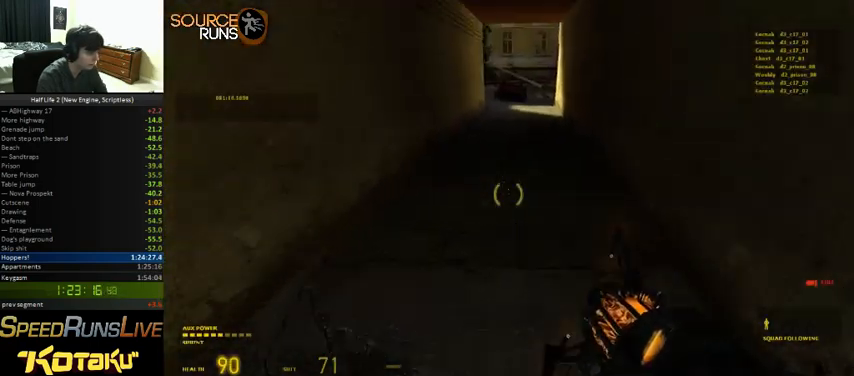
{"keys": ["ctrl", "d", "s"], "mouse": [], "events": [[166, "d", "down"], [300, "shift", "up"], [300, "w", "up"], [400, "ctrl", "down"], [433, "s", "down"]]}
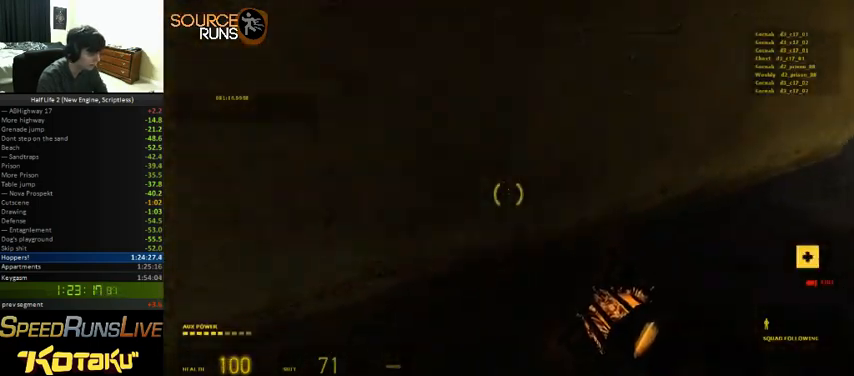
{"keys": ["ctrl", "d", "s"], "mouse": [], "events": []}
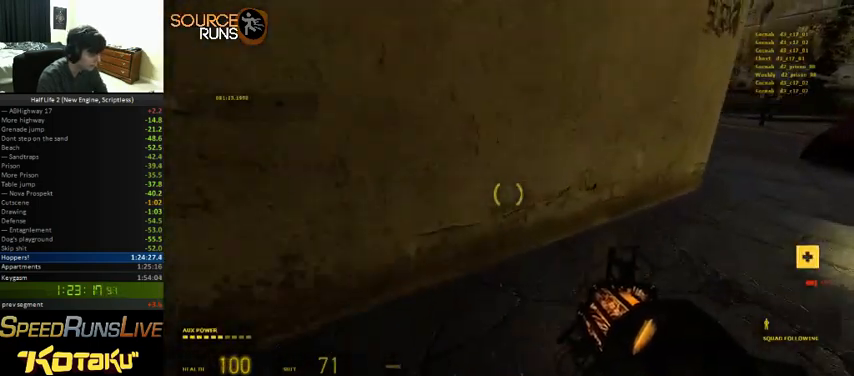
{"keys": ["a", "w"], "mouse": [], "events": [[233, "s", "up"], [333, "a", "down"], [333, "ctrl", "up"], [400, "w", "down"], [433, "d", "up"]]}